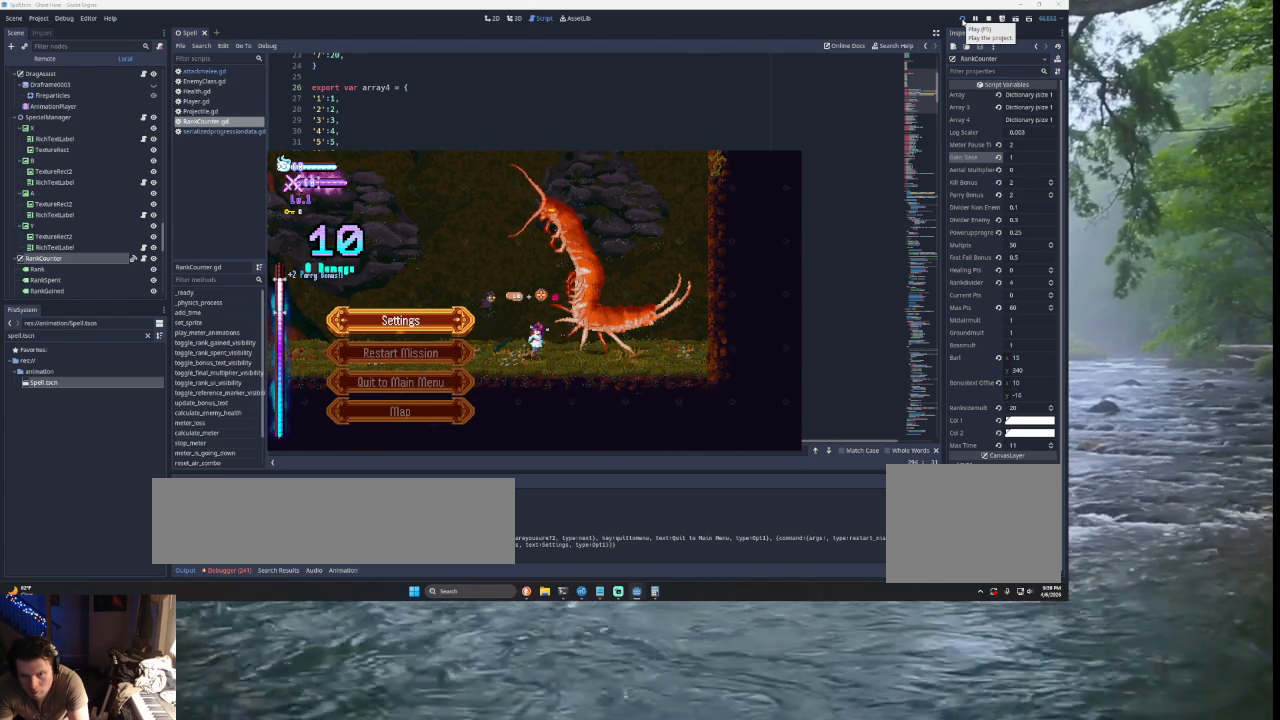
Gameplay with a controller (PlayStation layout); each line is a JSON object with the inputs held at the frame after it. "events" lists button and stick changes between this image and that frame as [ms after this image, input, new state], when the widget could be followed in between.
{"buttons": ["SQUARE"], "left_stick": "center", "right_stick": "center", "events": [[200, "START", "down"], [367, "START", "up"], [400, "left_stick", "right"], [467, "SQUARE", "down"], [500, "left_stick", "center"]]}
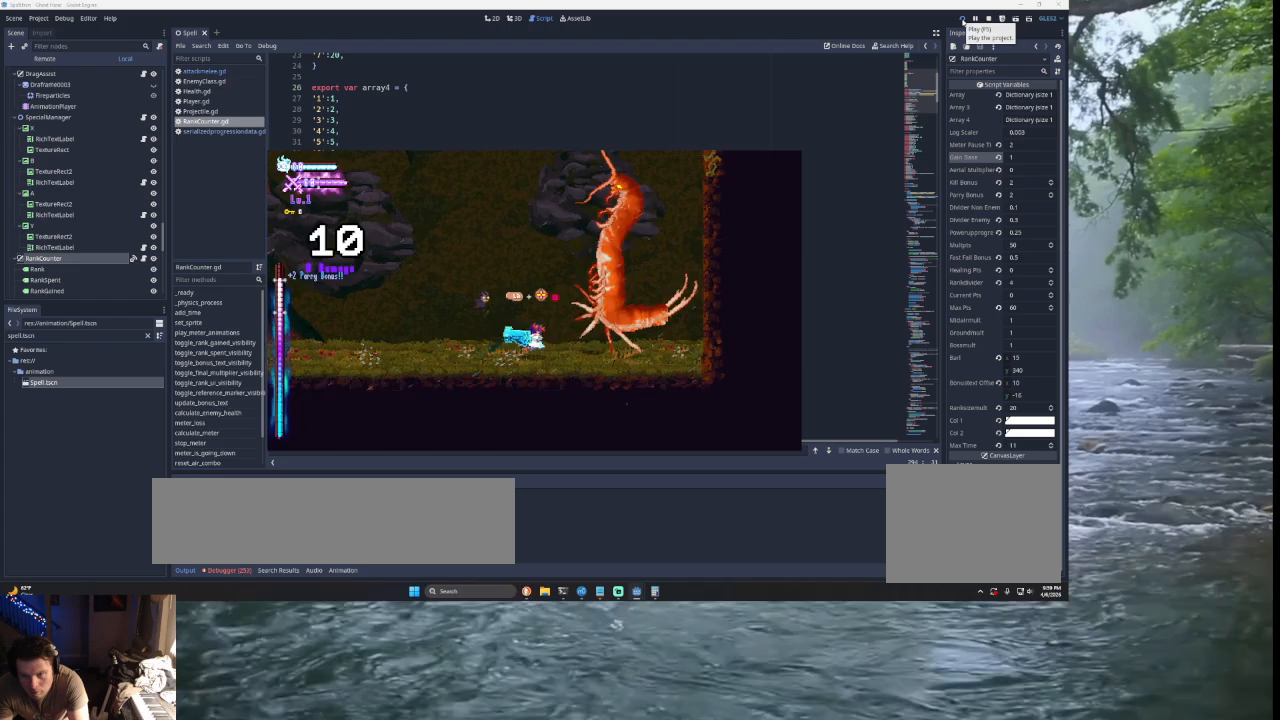
{"buttons": [], "left_stick": "right", "right_stick": "center", "events": [[200, "SQUARE", "up"], [400, "left_stick", "right"]]}
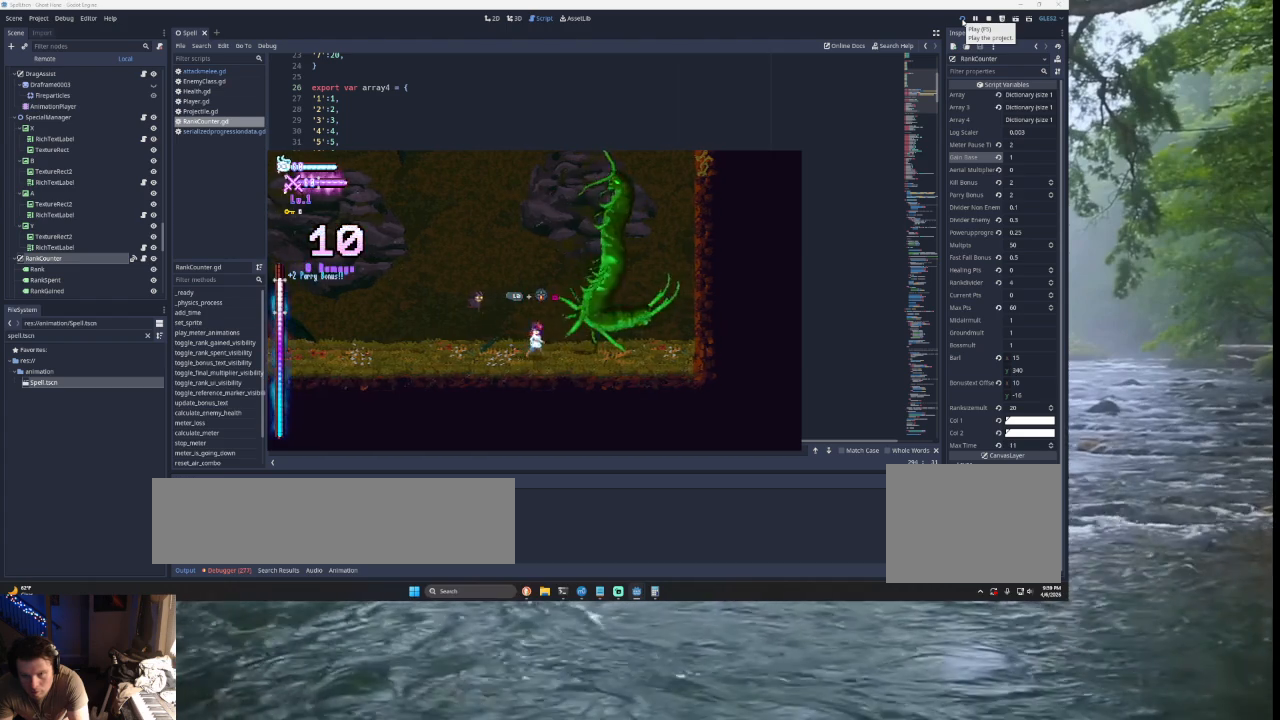
{"buttons": ["START"], "left_stick": "center", "right_stick": "center", "events": [[33, "SQUARE", "down"], [100, "left_stick", "center"], [233, "SQUARE", "up"], [467, "START", "down"]]}
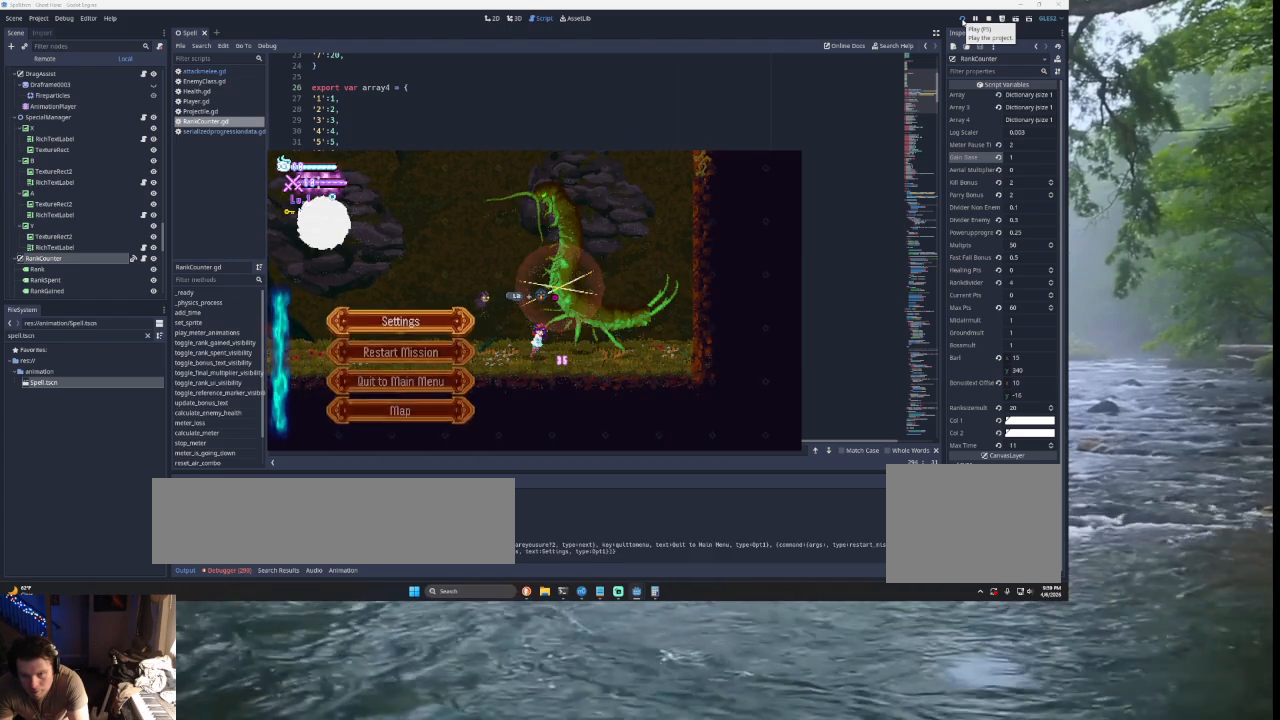
{"buttons": [], "left_stick": "center", "right_stick": "center", "events": [[100, "START", "up"]]}